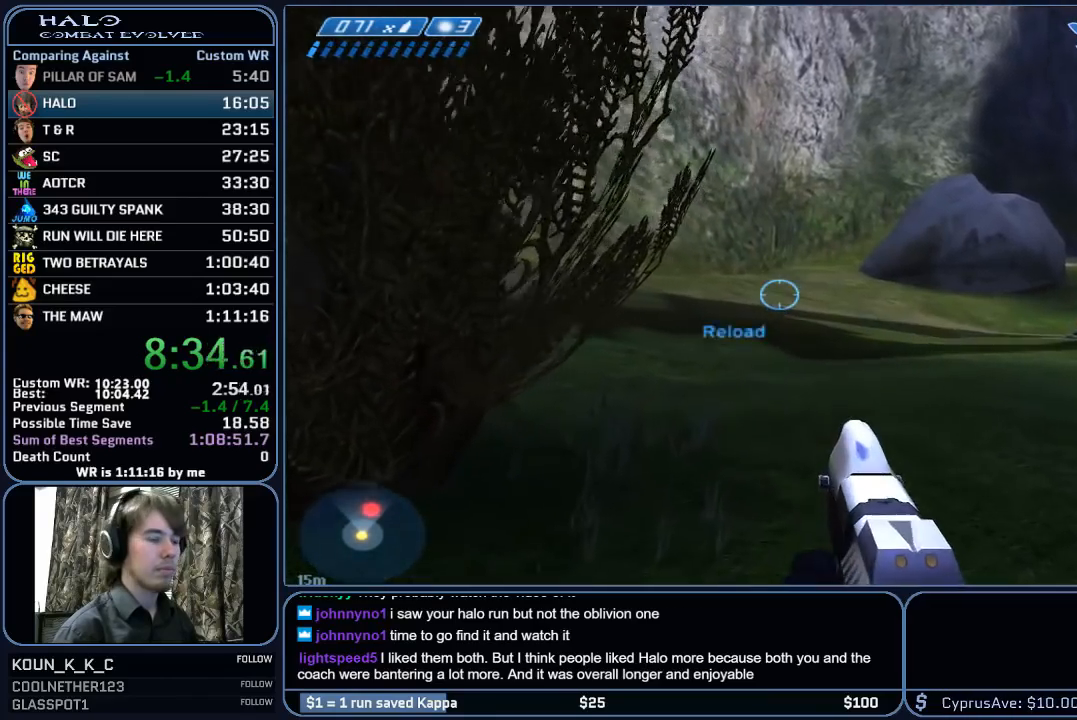
Gameplay with keyboard and mouse; each line is a JSON object with the keys and mouse buttons held at the frame after it. "events" lists presses ("down") and releases ("up") of "1", "2", "3", "4", "5", "a", "alt", "c", "ctrl", "d", "e", "f", "g", "q", "r", "s", "shift", "space", "t", "tab", "v", "w", "x", "z", "mouse_left", "mouse_middle", "mouse_right", "mouse_mb4", "mouse_mb5", "mouse_wheel_up" and "mouse_wheel_down" between this image and that frame as [ms after this image, input, new state], when the widget could be followed in between. "mouse_left", "mouse_middle", "mouse_right", "mouse_mb4", "mouse_mb5", "mouse_wheel_up", "mouse_wheel_down" = the "left", "middle", "right", "mb4", "mb5", "wheel_up", "wheel_down" buttons of the "mouse" list. No other keys are recorded. "mouse_move" is the direction in which the mouse moves at that frame (one of eight, or "still"), when it could be read.
{"keys": ["d", "w"], "mouse": [], "mouse_move": "still", "events": [[267, "d", "down"]]}
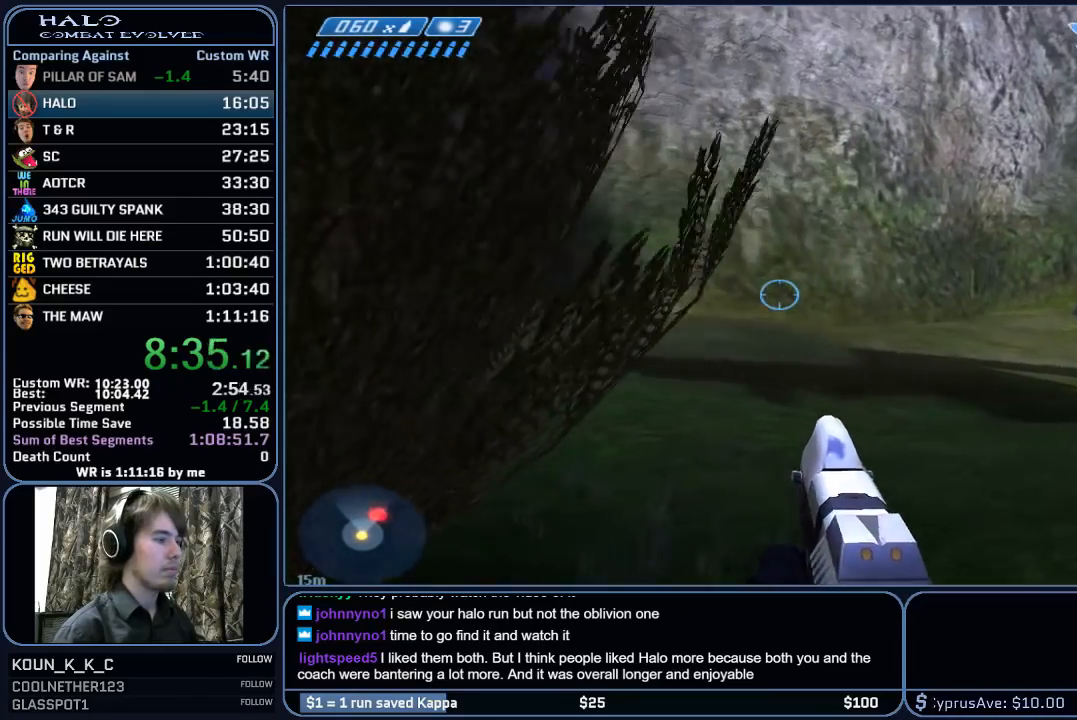
{"keys": [], "mouse": [], "mouse_move": "still", "events": [[83, "d", "up"], [133, "q", "down"], [317, "q", "up"], [467, "w", "up"]]}
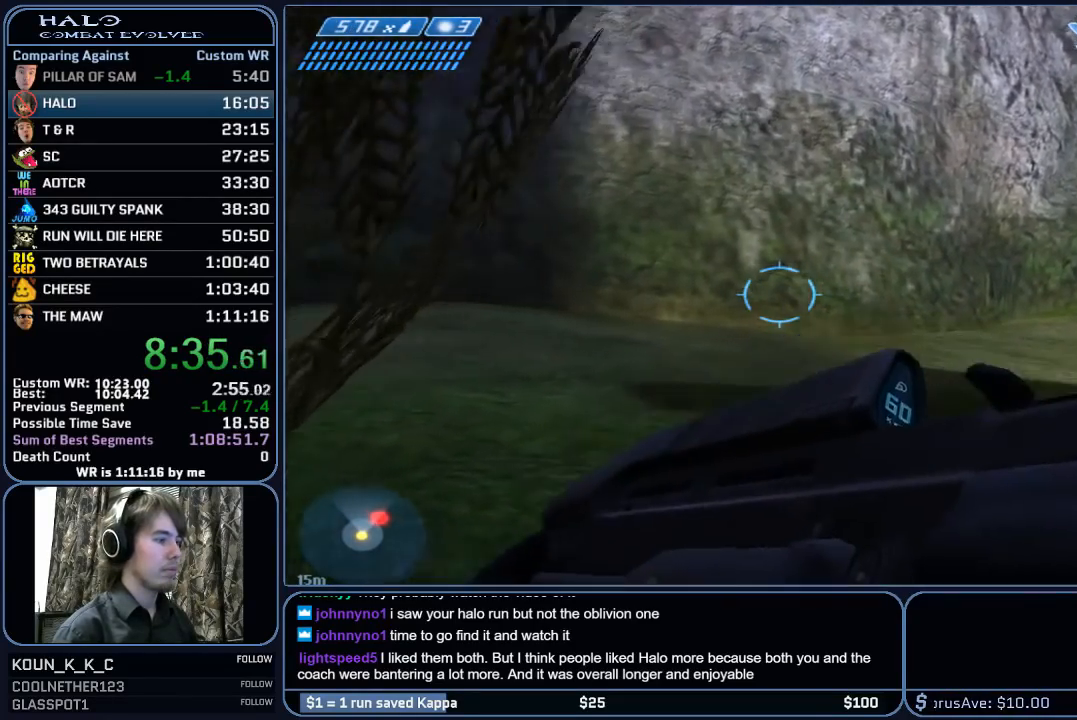
{"keys": ["a"], "mouse": [], "mouse_move": "still", "events": [[200, "mouse_mb5", "down"], [250, "mouse_mb5", "up"], [333, "mouse_mb5", "down"], [483, "a", "down"], [483, "mouse_mb5", "up"]]}
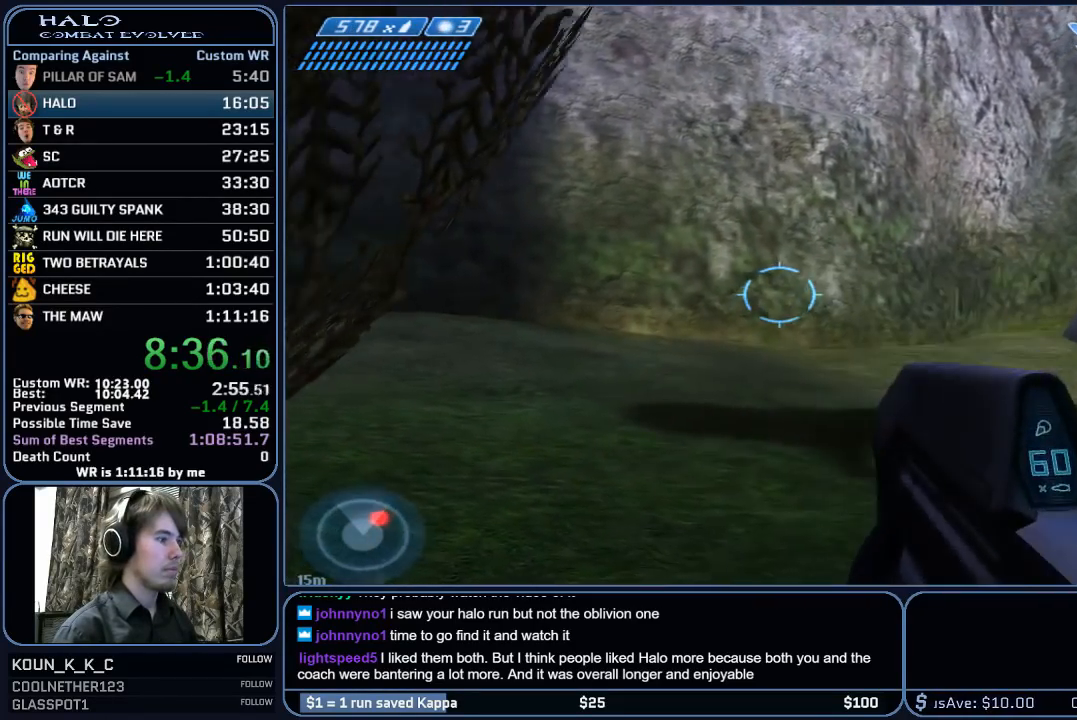
{"keys": [], "mouse": [], "mouse_move": "still", "events": [[33, "a", "up"], [350, "d", "down"], [450, "d", "up"]]}
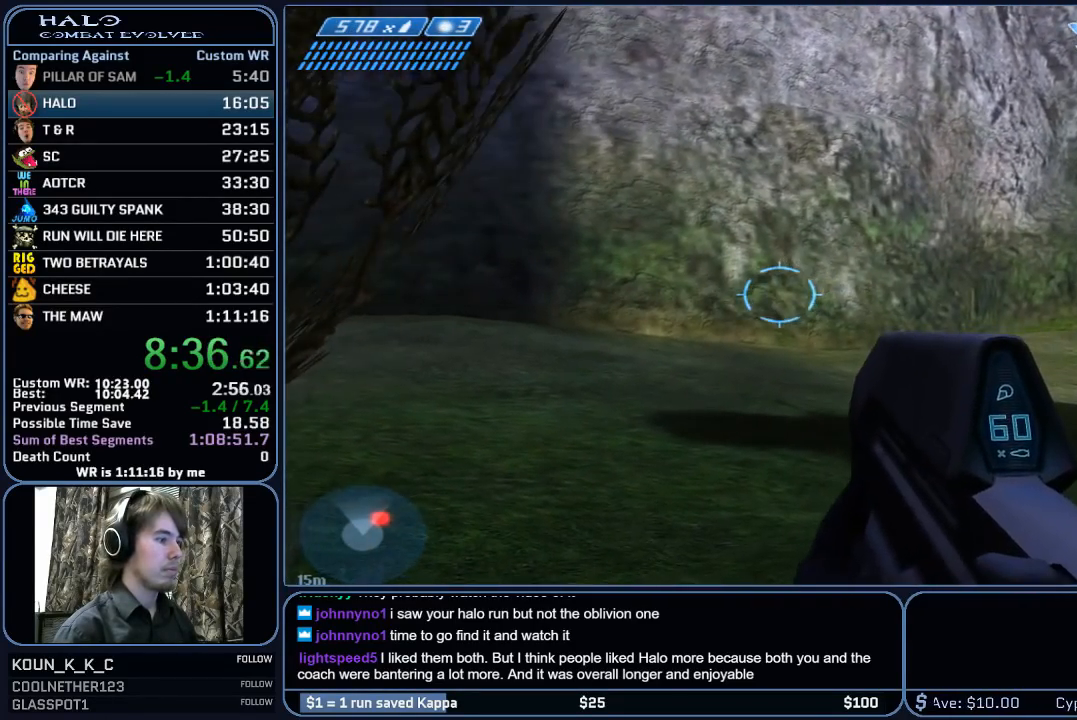
{"keys": ["d"], "mouse": [], "mouse_move": "still", "events": [[467, "d", "down"]]}
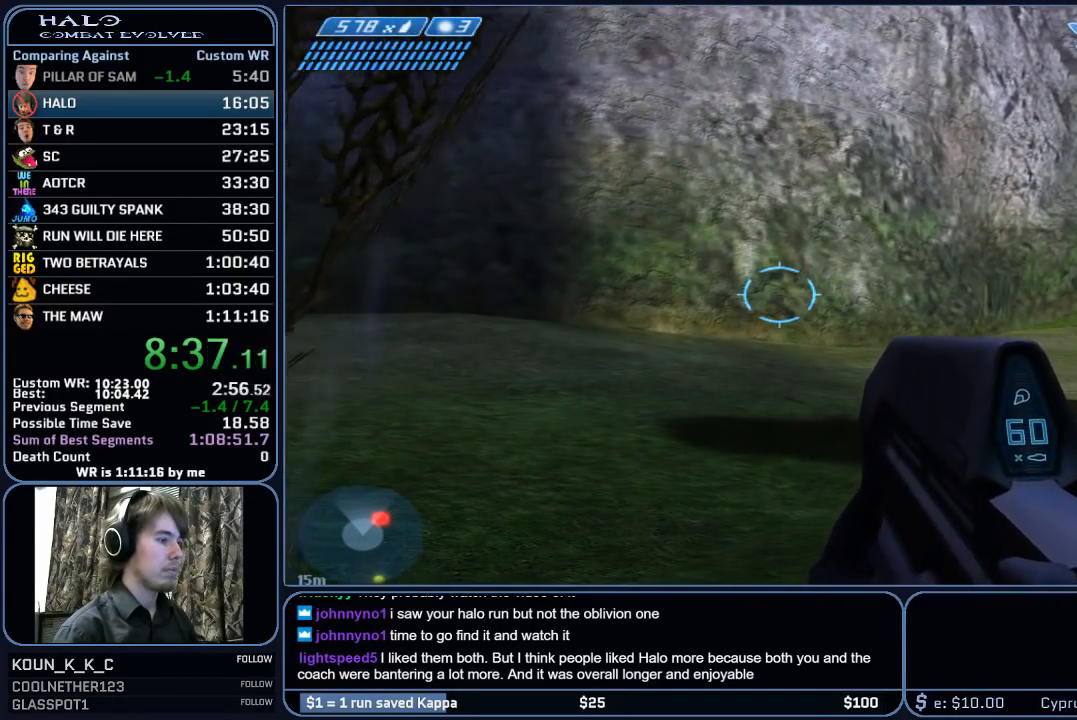
{"keys": [], "mouse": [], "mouse_move": "still", "events": [[17, "d", "up"], [250, "s", "down"], [300, "s", "up"]]}
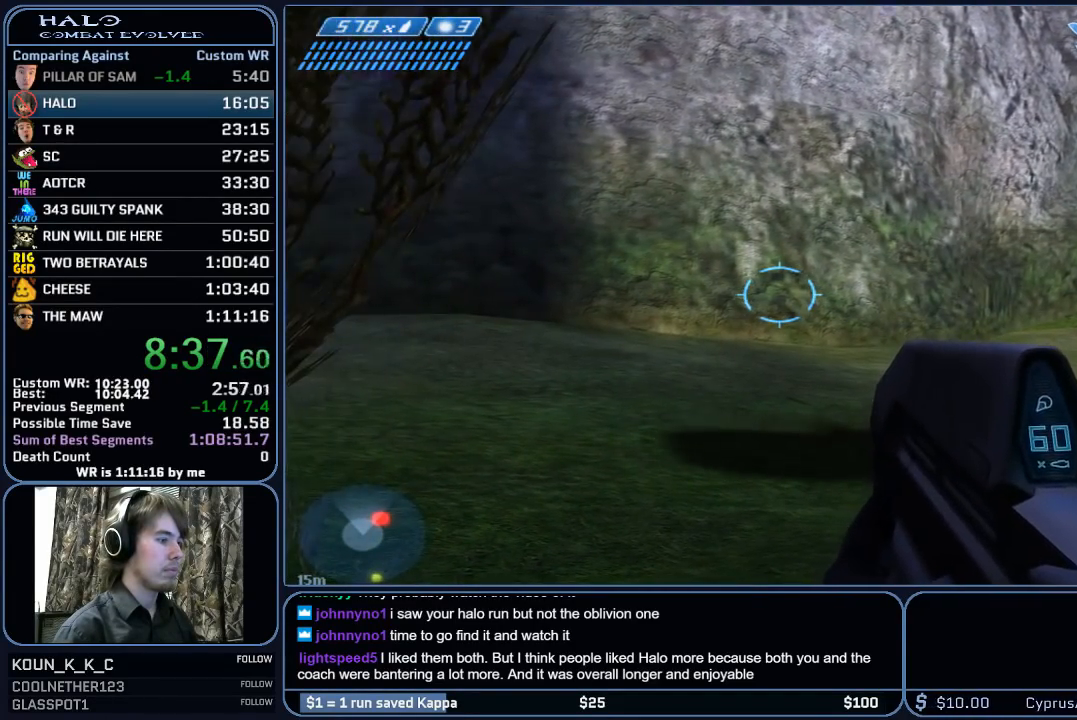
{"keys": [], "mouse": [], "mouse_move": "still", "events": []}
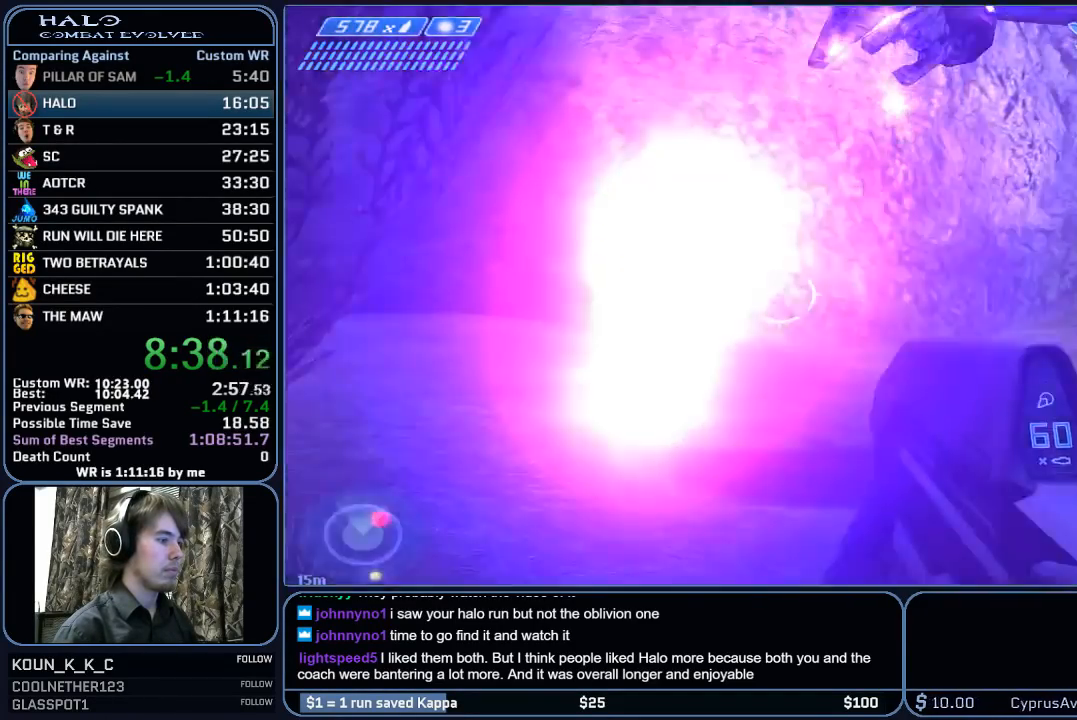
{"keys": [], "mouse": [], "mouse_move": "still", "events": []}
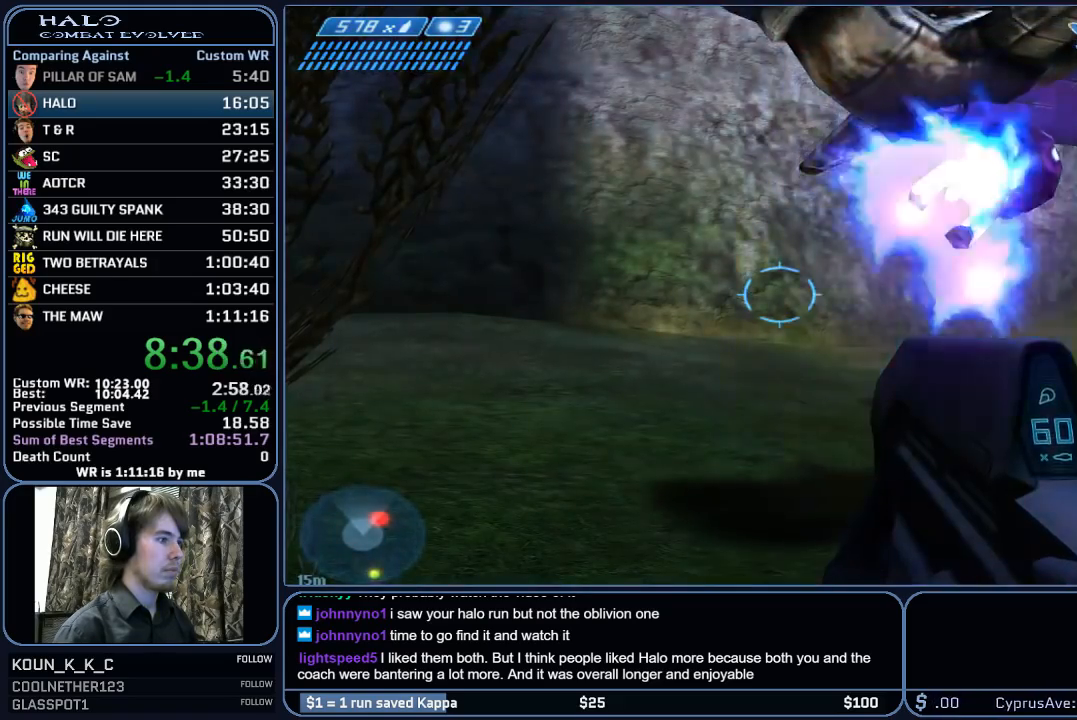
{"keys": [], "mouse": [], "mouse_move": "still", "events": []}
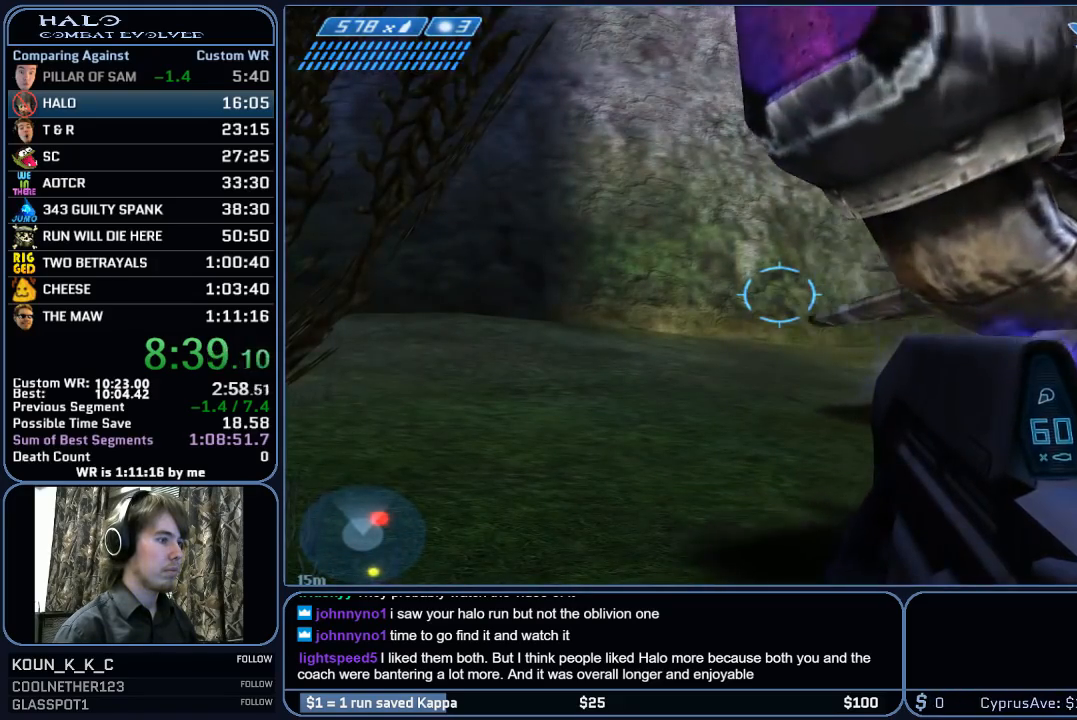
{"keys": [], "mouse": [], "mouse_move": "still", "events": [[267, "mouse_right", "down"], [500, "mouse_right", "up"]]}
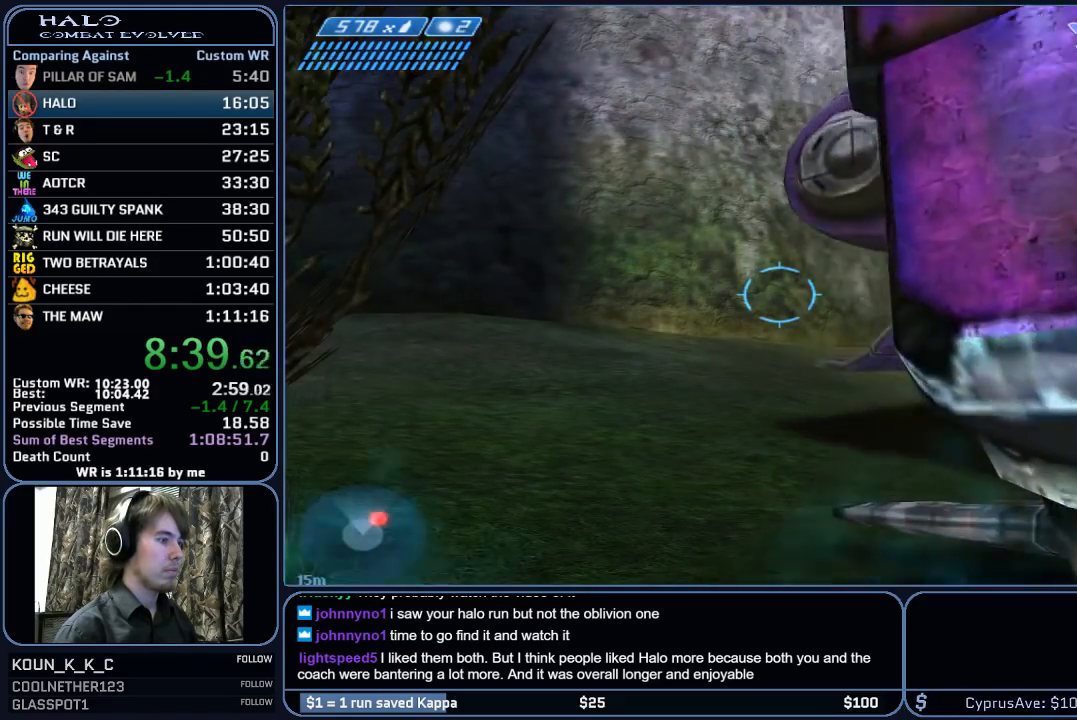
{"keys": ["d", "w"], "mouse": [], "mouse_move": "right", "events": [[50, "mouse_right", "down"], [83, "s", "down"], [233, "mouse_right", "up"], [283, "d", "down"], [317, "s", "up"], [417, "w", "down"]]}
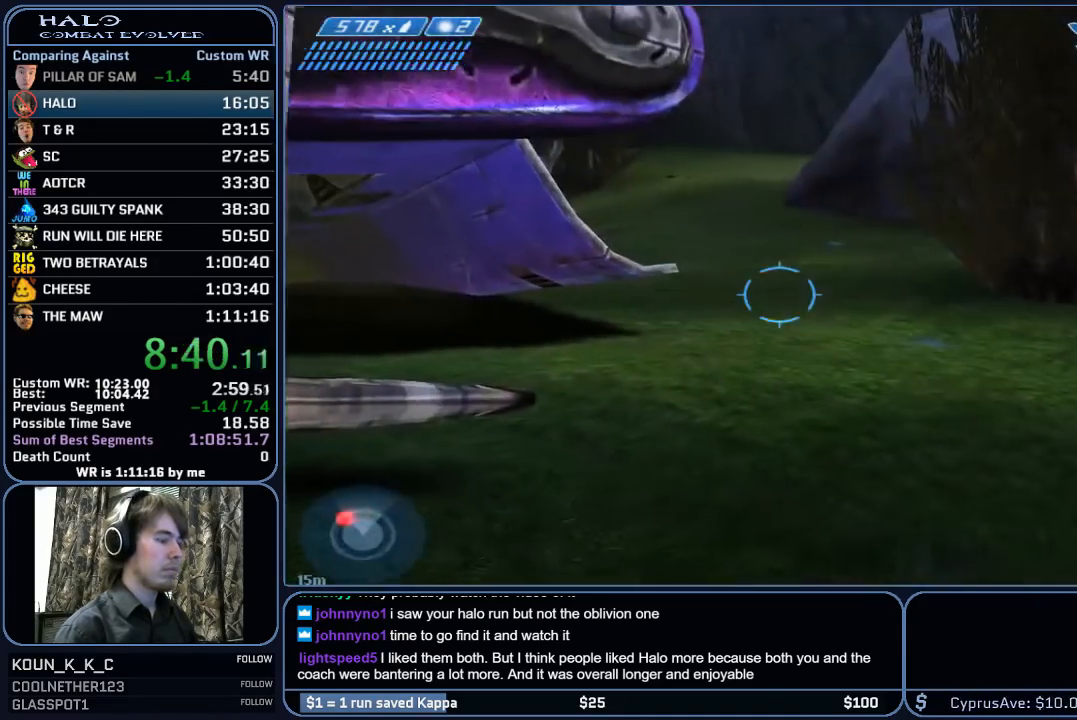
{"keys": ["w"], "mouse": [], "mouse_move": "still", "events": [[17, "d", "up"], [100, "mouse_left", "down"], [200, "mouse_left", "up"]]}
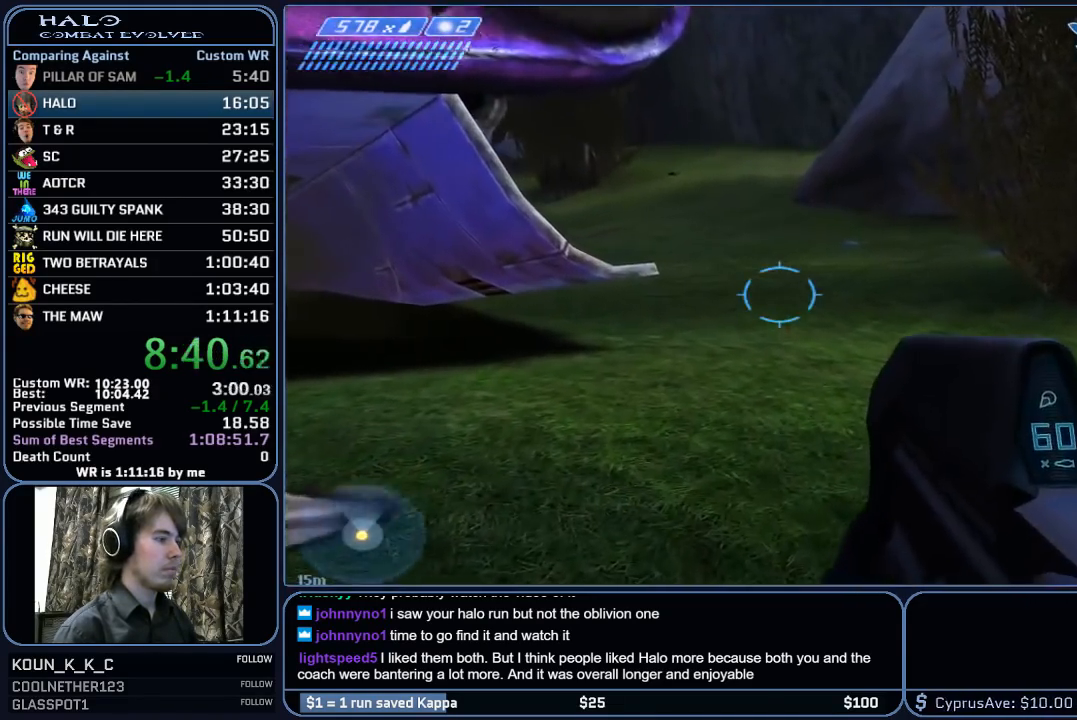
{"keys": ["d", "w"], "mouse": [], "mouse_move": "left", "events": [[33, "space", "down"], [167, "space", "up"], [450, "d", "down"]]}
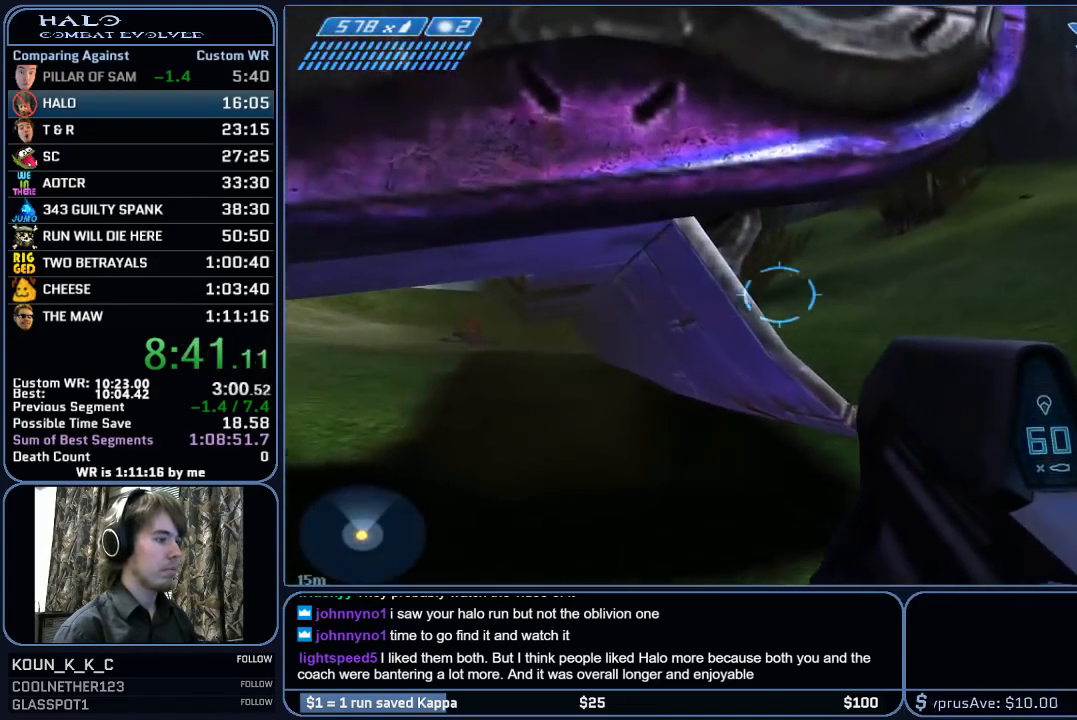
{"keys": ["d", "w"], "mouse": ["left"], "mouse_move": "still", "events": [[333, "mouse_left", "down"]]}
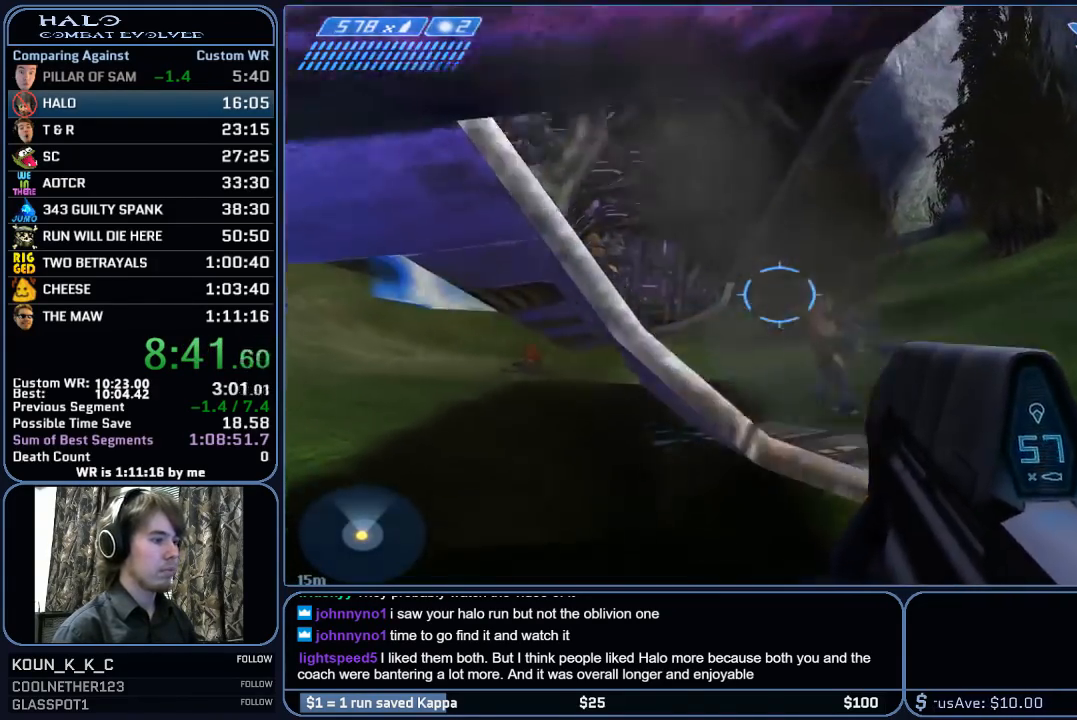
{"keys": ["d", "w"], "mouse": ["left"], "mouse_move": "left", "events": []}
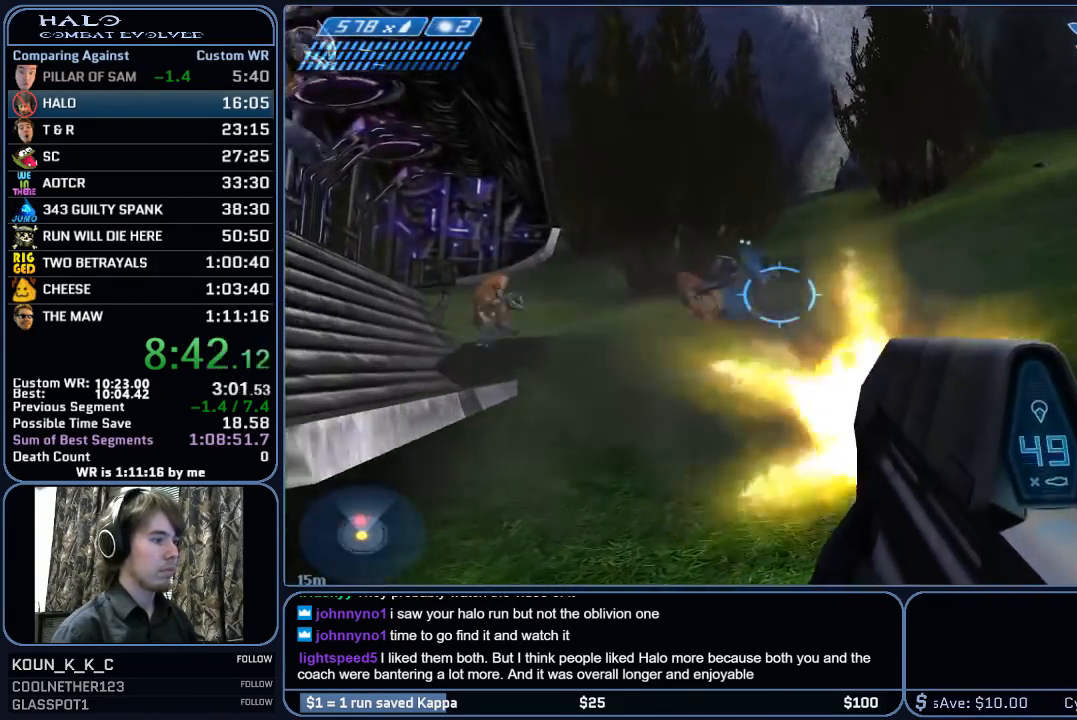
{"keys": ["d", "w"], "mouse": ["left"], "mouse_move": "right", "events": [[83, "d", "up"], [500, "d", "down"]]}
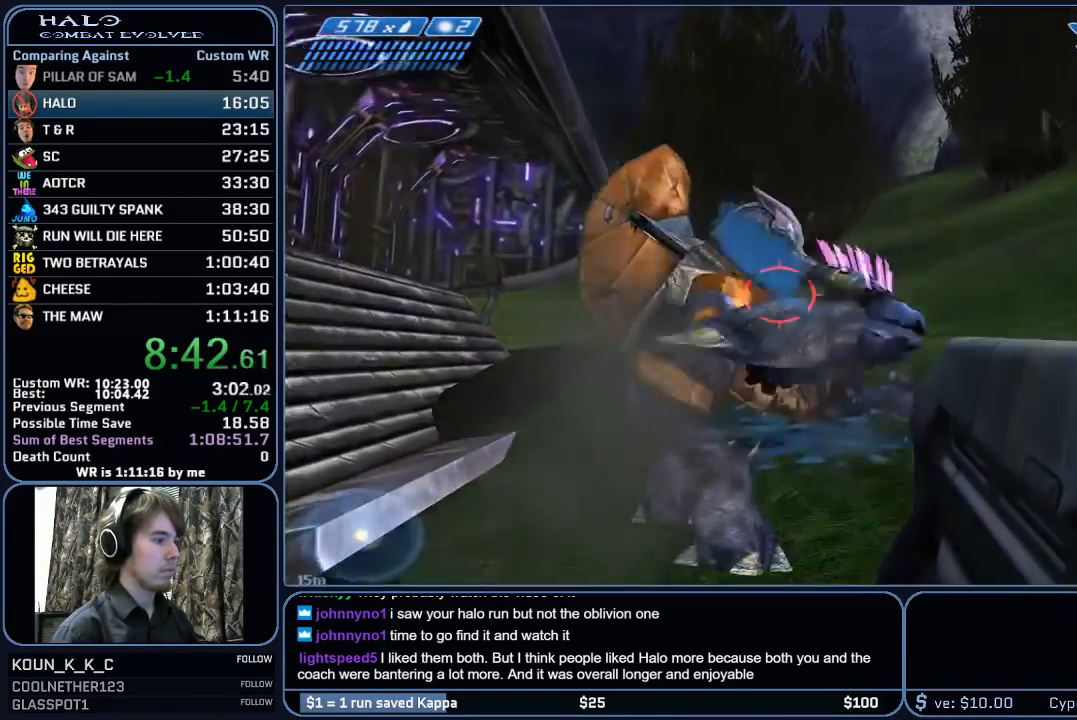
{"keys": ["w"], "mouse": ["left"], "mouse_move": "up-left", "events": [[367, "d", "up"]]}
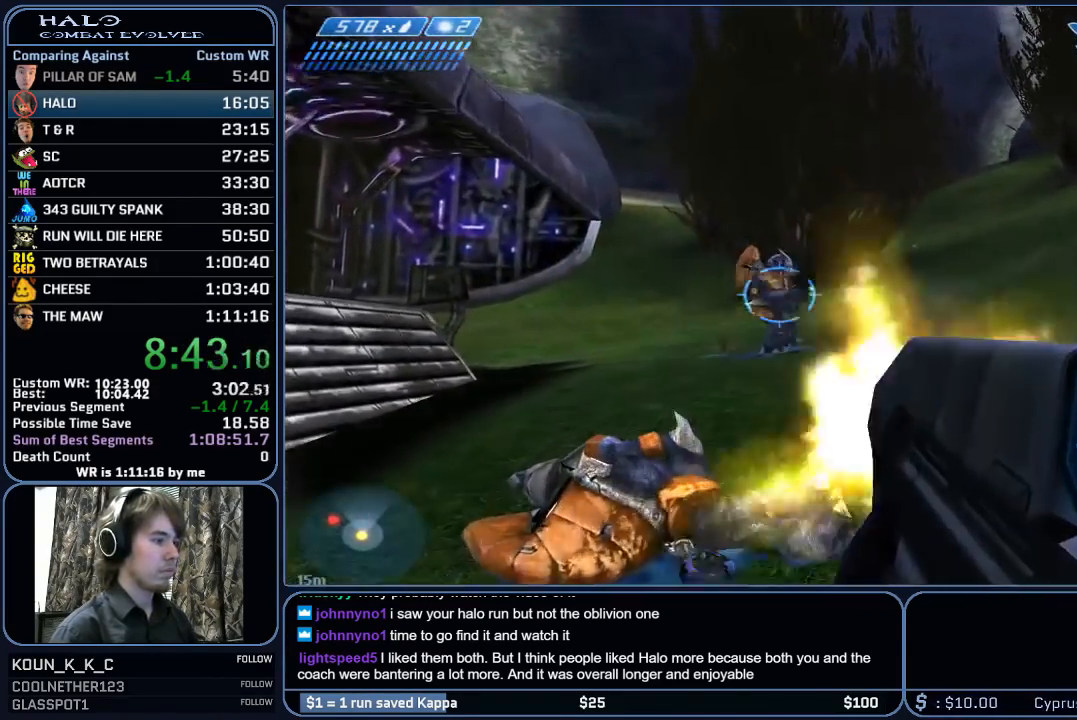
{"keys": ["w"], "mouse": [], "mouse_move": "left", "events": [[333, "mouse_left", "up"], [383, "d", "down"], [483, "d", "up"]]}
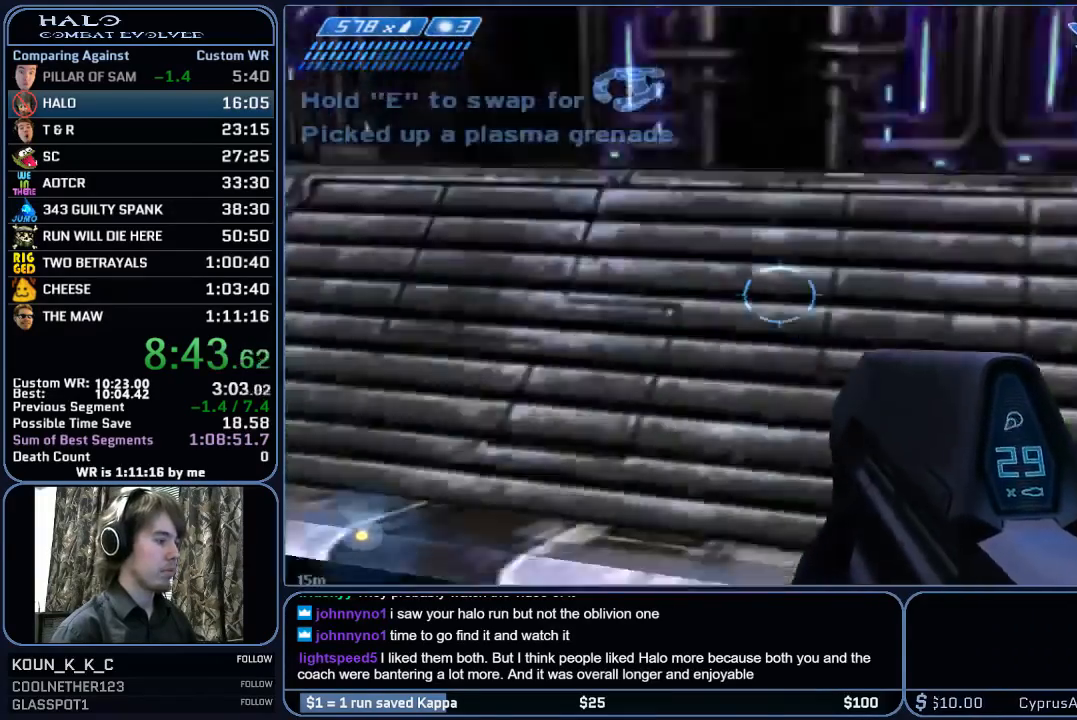
{"keys": ["w"], "mouse": [], "mouse_move": "still", "events": [[400, "r", "down"], [450, "r", "up"]]}
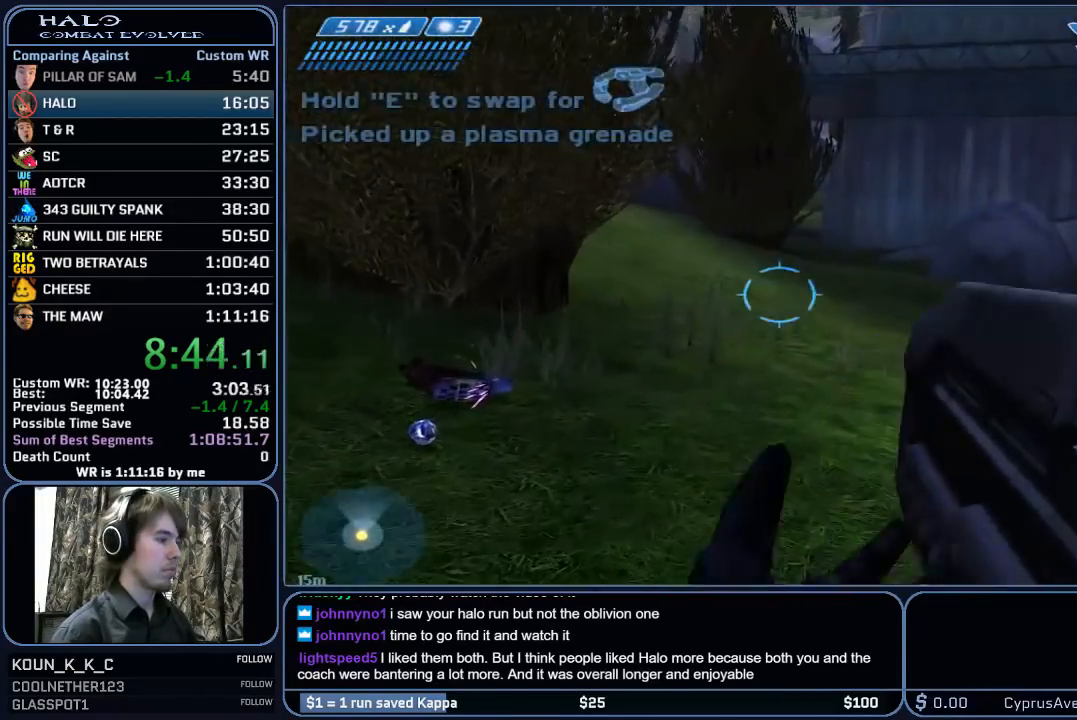
{"keys": ["w"], "mouse": [], "mouse_move": "right", "events": [[50, "r", "down"], [133, "q", "down"], [133, "r", "up"], [233, "q", "up"]]}
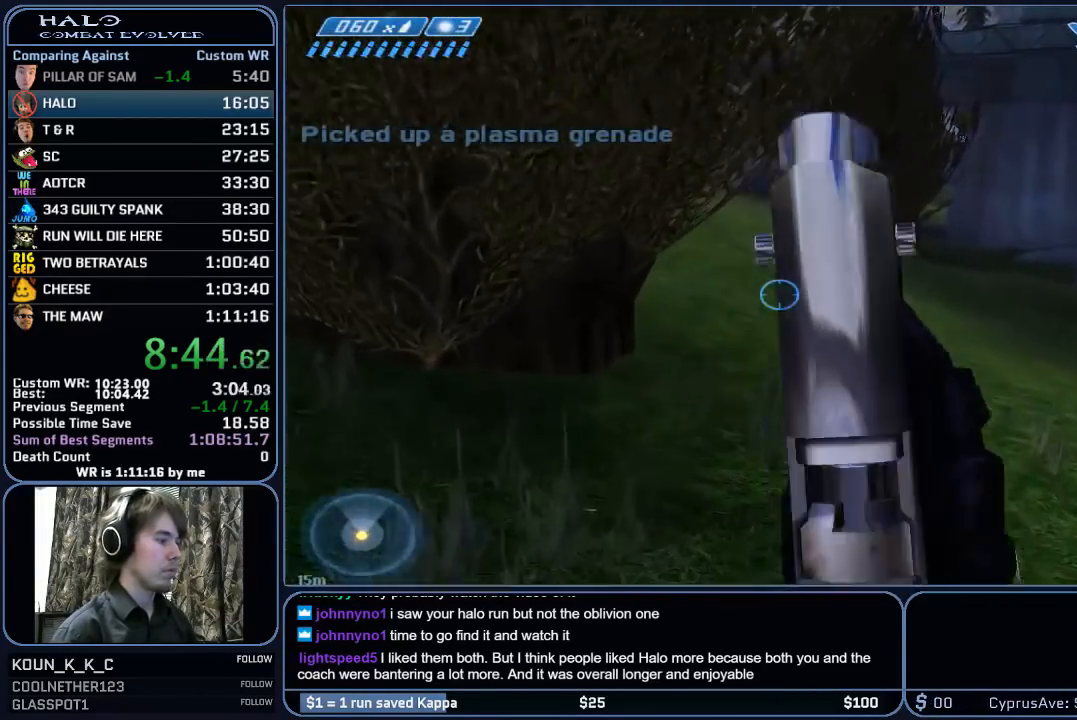
{"keys": ["w"], "mouse": [], "mouse_move": "still", "events": [[383, "space", "down"], [483, "space", "up"]]}
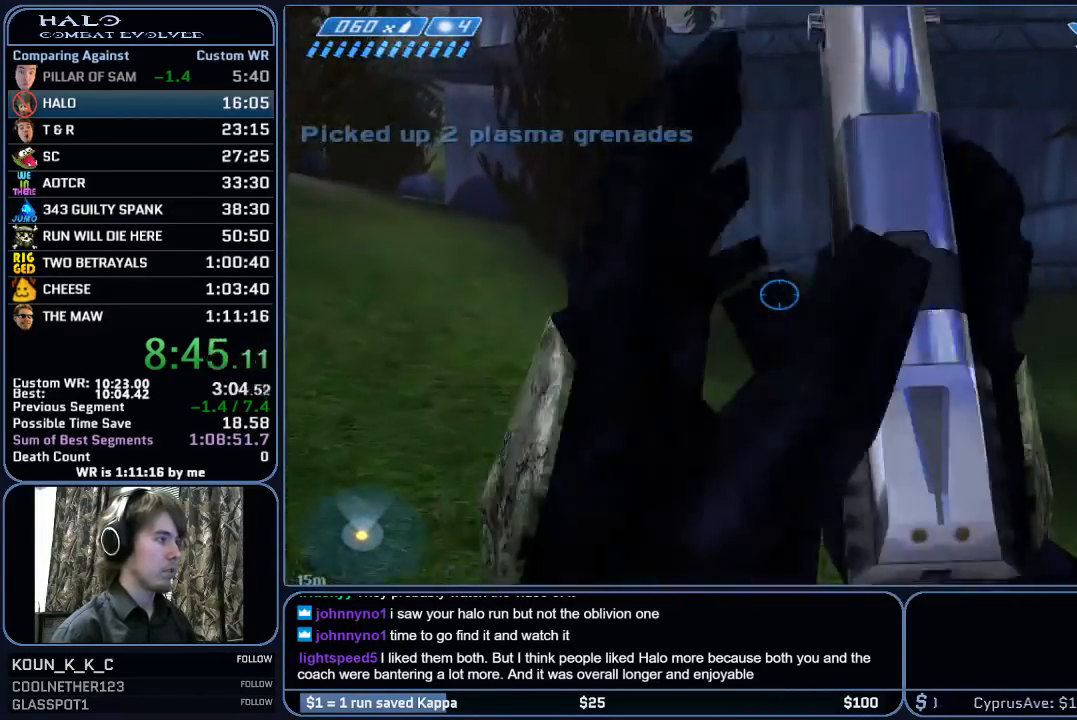
{"keys": ["a", "s", "space"], "mouse": [], "mouse_move": "right", "events": [[117, "space", "down"], [300, "a", "down"], [350, "w", "up"], [500, "s", "down"]]}
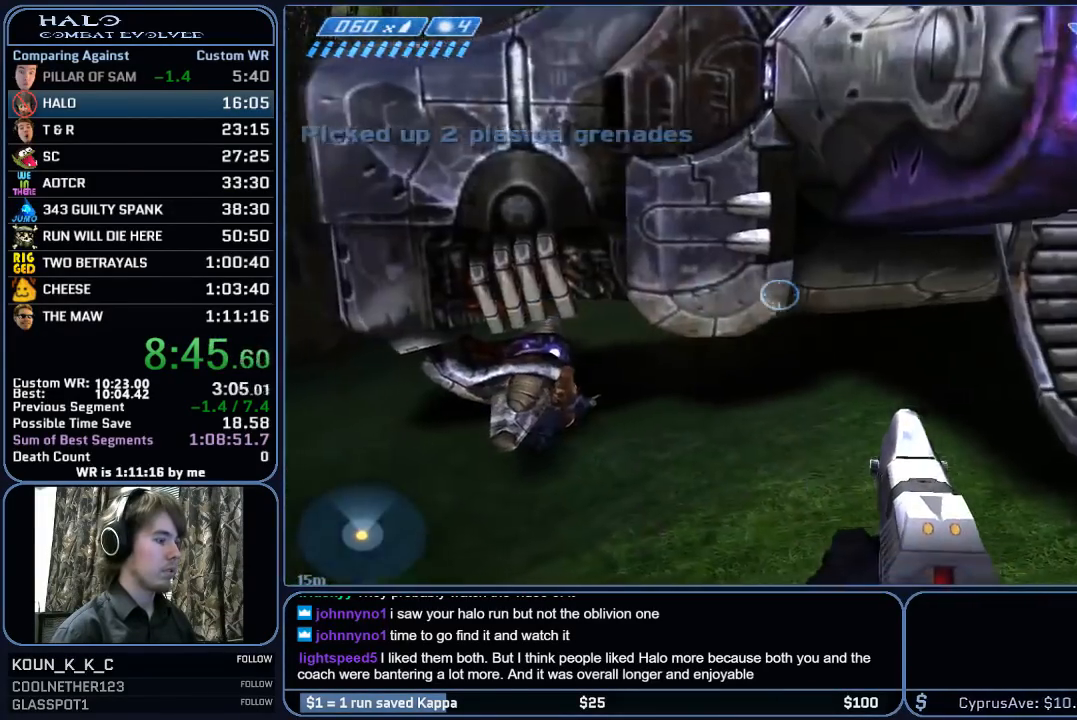
{"keys": ["a", "s", "space"], "mouse": [], "mouse_move": "up", "events": []}
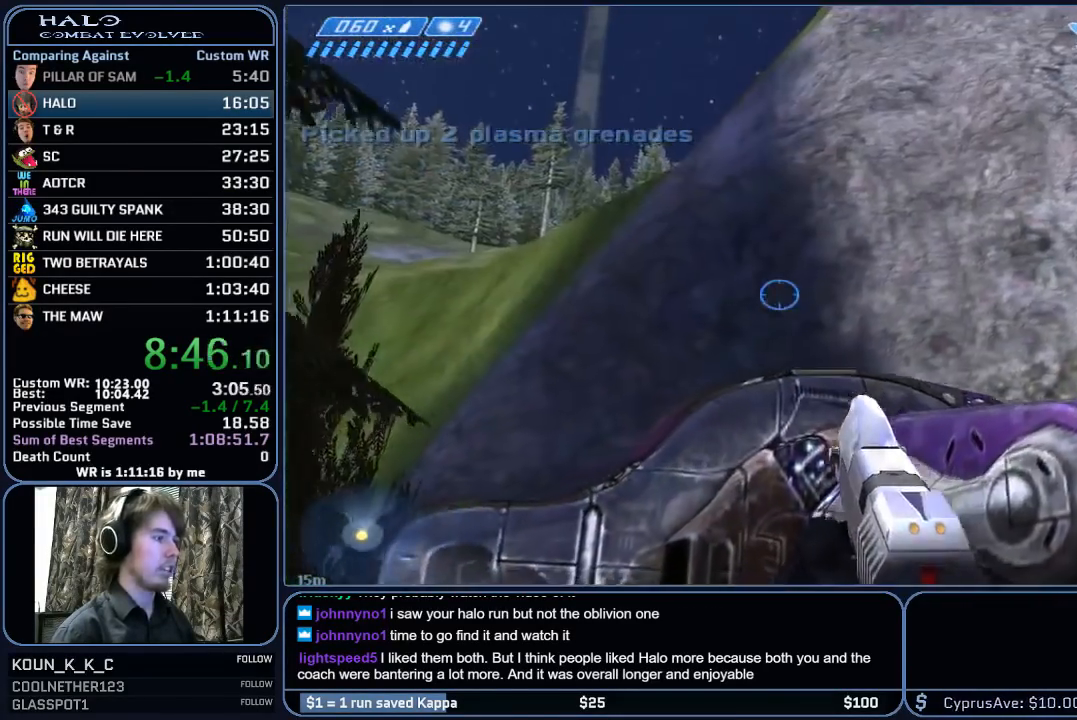
{"keys": ["a", "s", "space"], "mouse": [], "mouse_move": "up", "events": []}
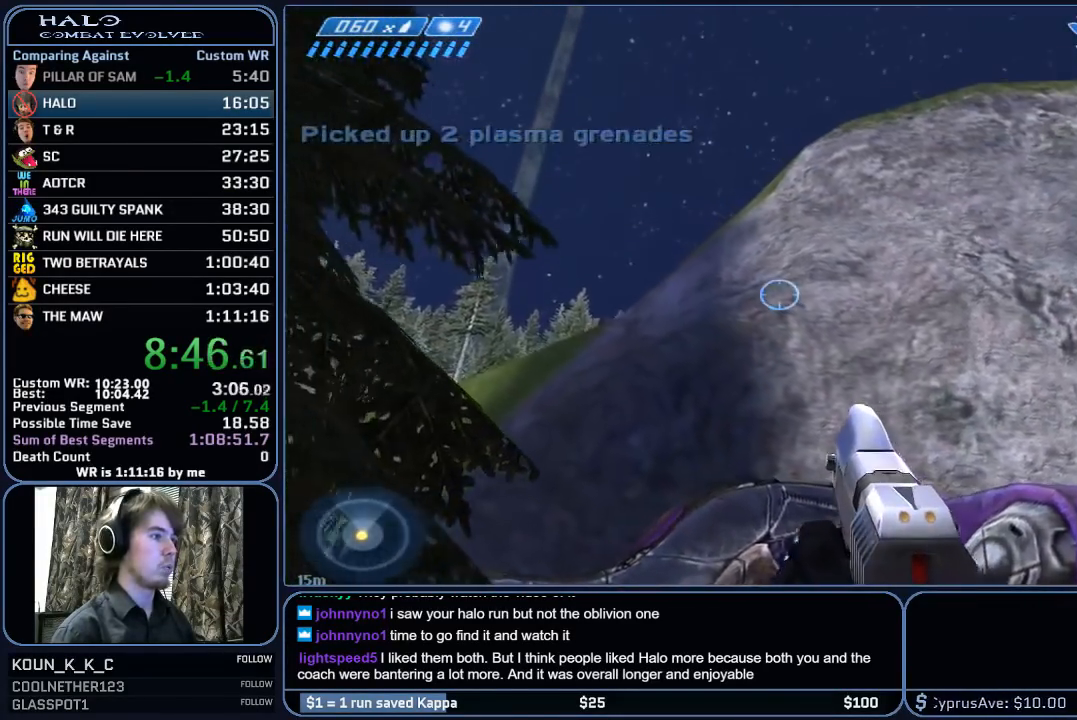
{"keys": ["a", "s", "space"], "mouse": [], "mouse_move": "still", "events": []}
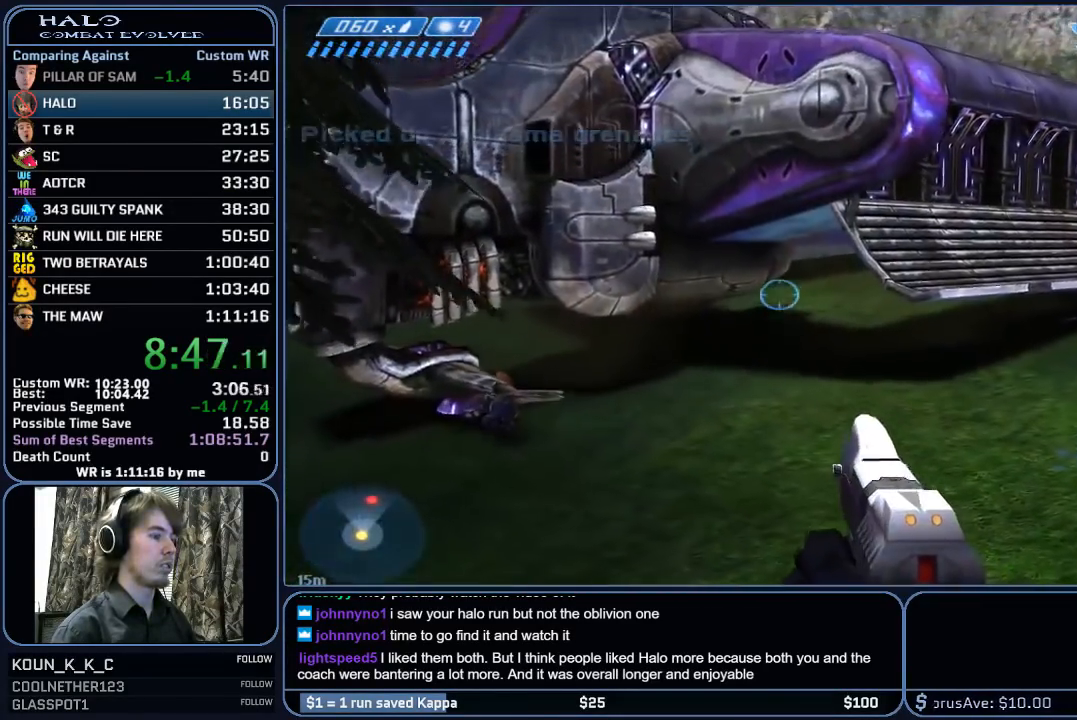
{"keys": ["s", "space"], "mouse": [], "mouse_move": "up", "events": [[50, "a", "up"]]}
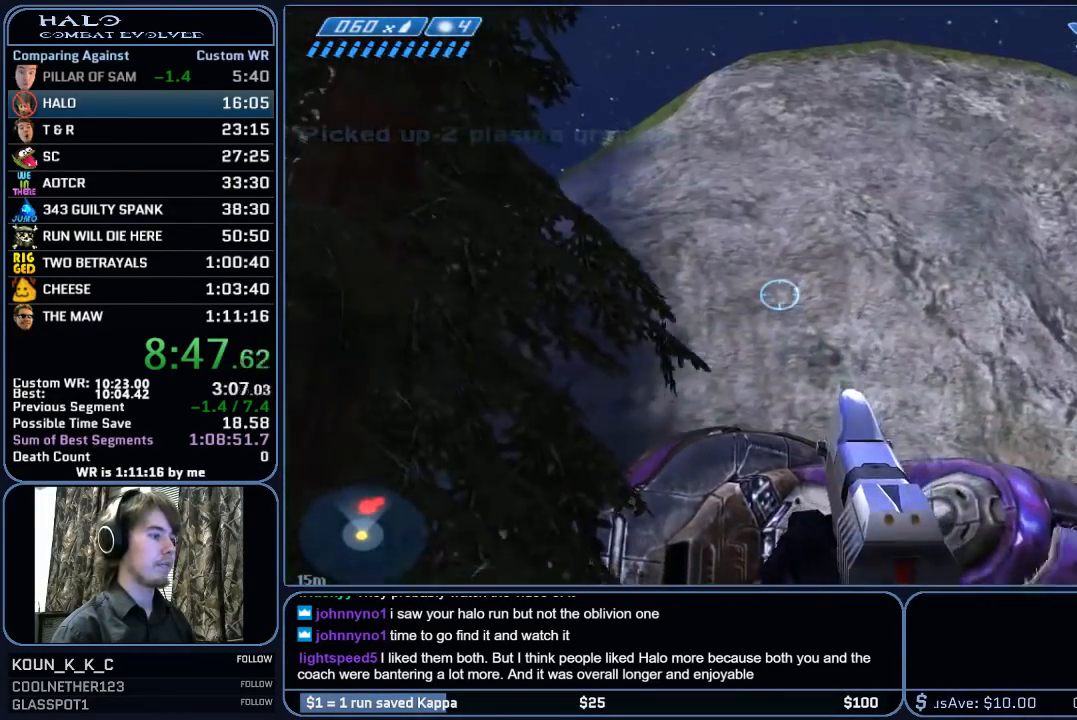
{"keys": ["s", "space"], "mouse": [], "mouse_move": "down", "events": [[150, "a", "down"], [483, "a", "up"]]}
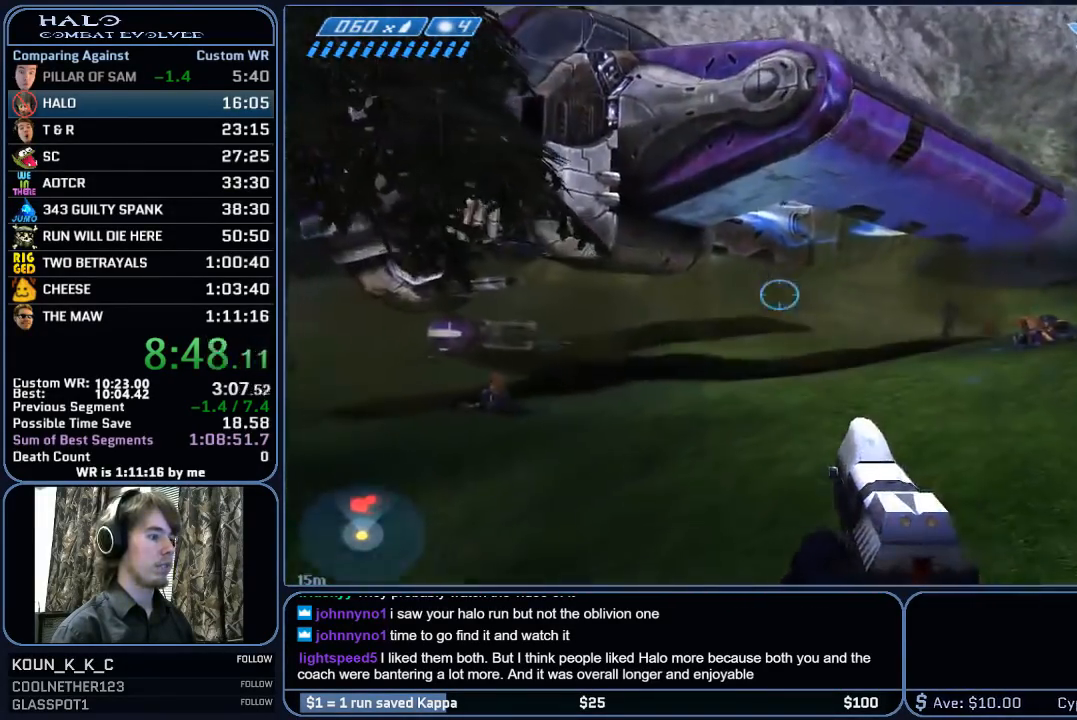
{"keys": ["a", "s", "space"], "mouse": ["left"], "mouse_move": "still", "events": [[350, "a", "down"], [350, "mouse_left", "down"]]}
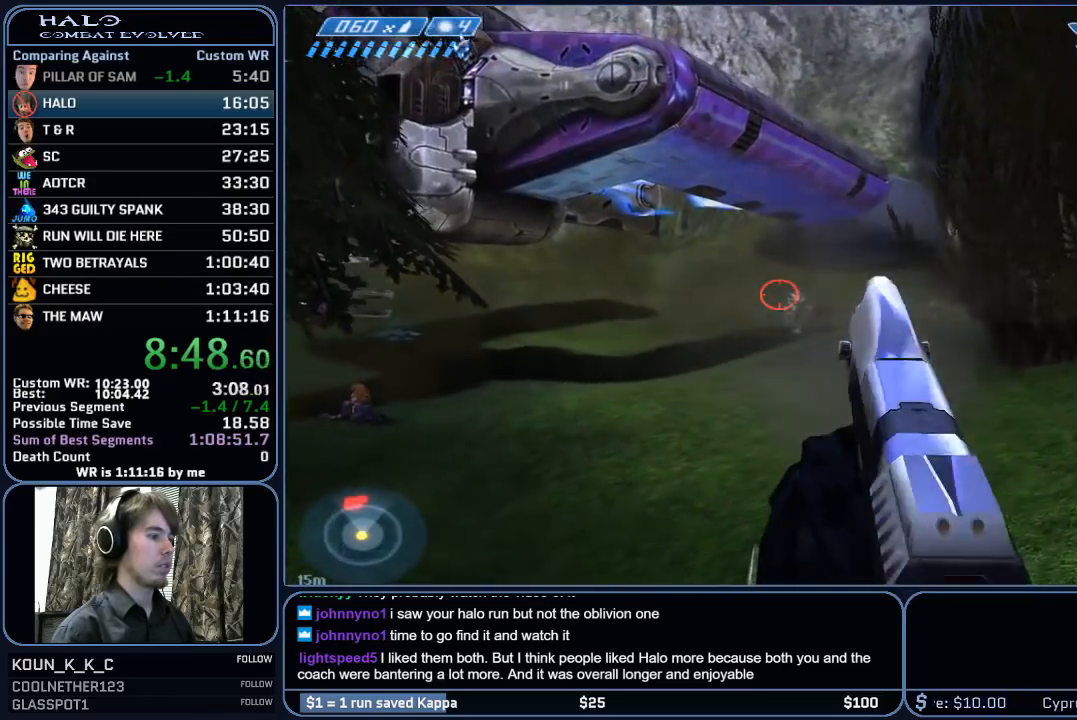
{"keys": ["a", "s", "space"], "mouse": ["left"], "mouse_move": "still", "events": [[50, "mouse_left", "up"], [133, "mouse_left", "down"], [367, "mouse_left", "up"], [417, "mouse_left", "down"]]}
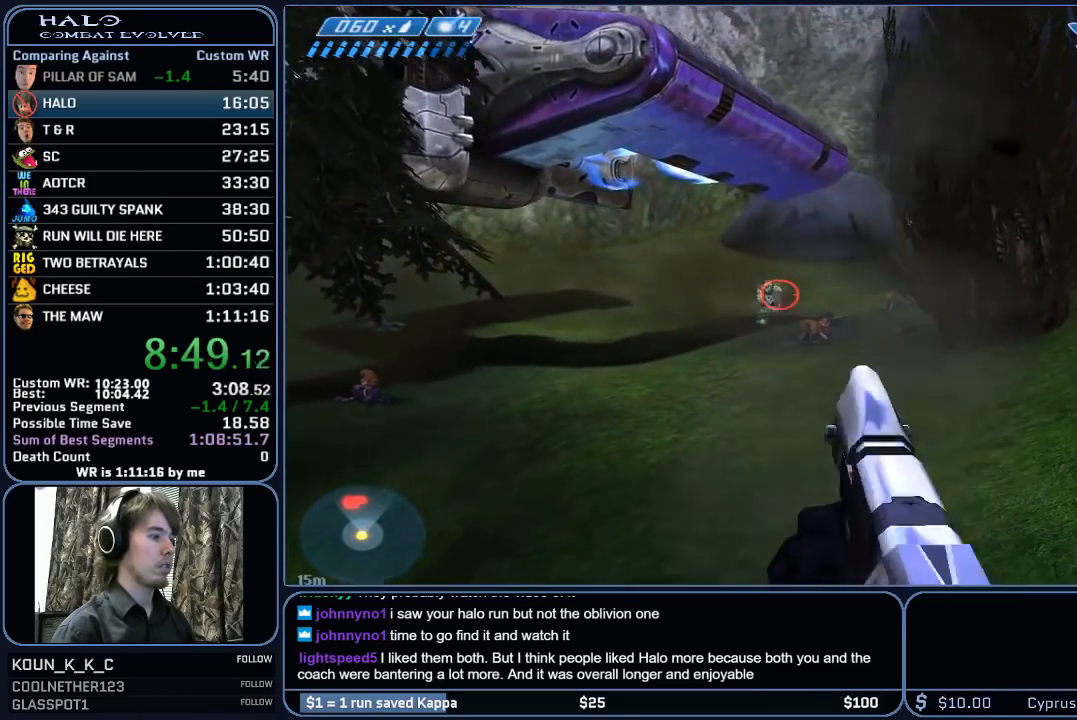
{"keys": ["s"], "mouse": ["left"], "mouse_move": "still", "events": [[17, "space", "up"], [100, "a", "up"], [100, "mouse_left", "up"], [200, "mouse_left", "down"], [383, "mouse_left", "up"], [483, "mouse_left", "down"]]}
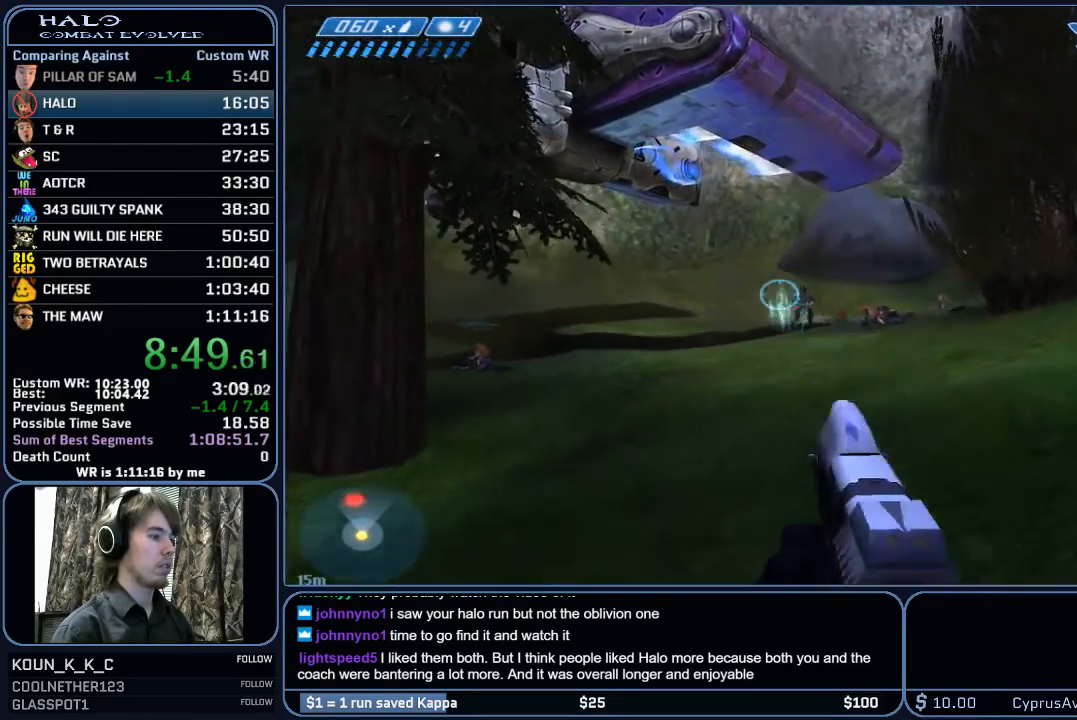
{"keys": ["s"], "mouse": [], "mouse_move": "still", "events": [[217, "mouse_left", "up"], [267, "mouse_left", "down"], [500, "mouse_left", "up"]]}